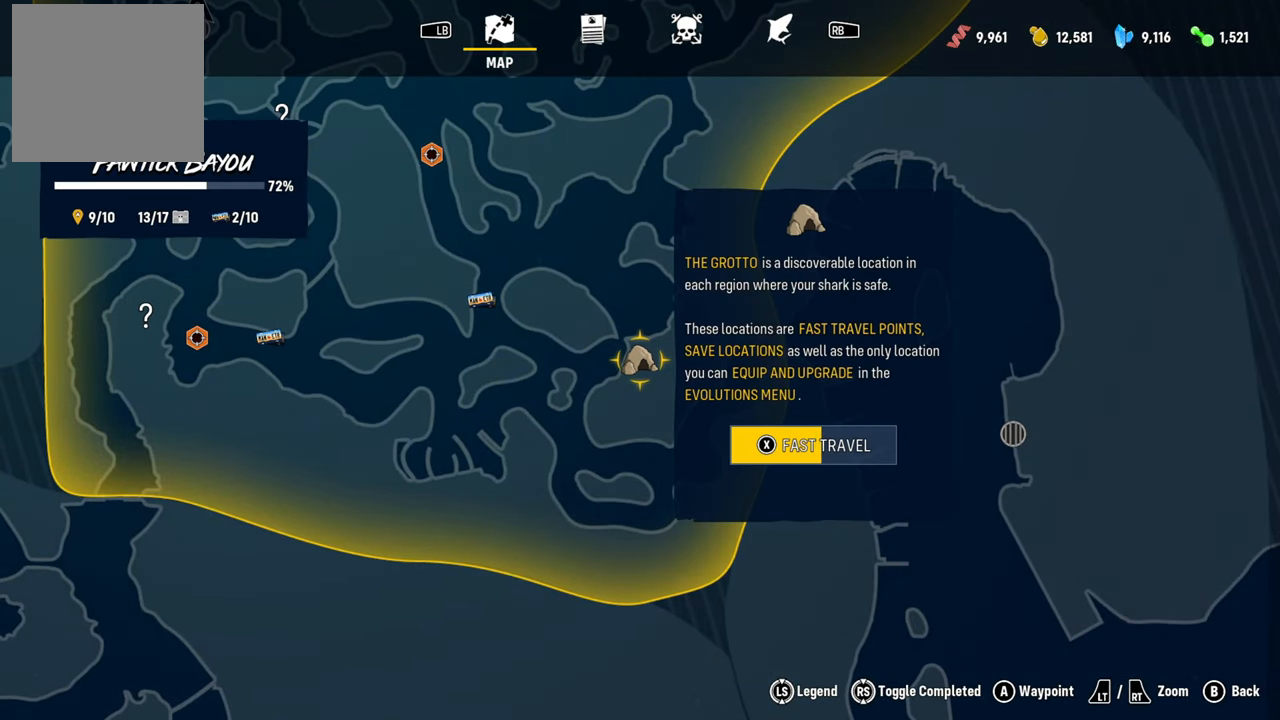
Gameplay with a controller (Xbox layout); each line is a JSON object with the inputs held at the frame after it. "events" lists button and stick changes between this image and that frame as [ms after this image, input, new state], when the widget could be followed in between. Not read: L3.
{"buttons": ["X"], "left_stick": "center", "right_stick": "center", "events": []}
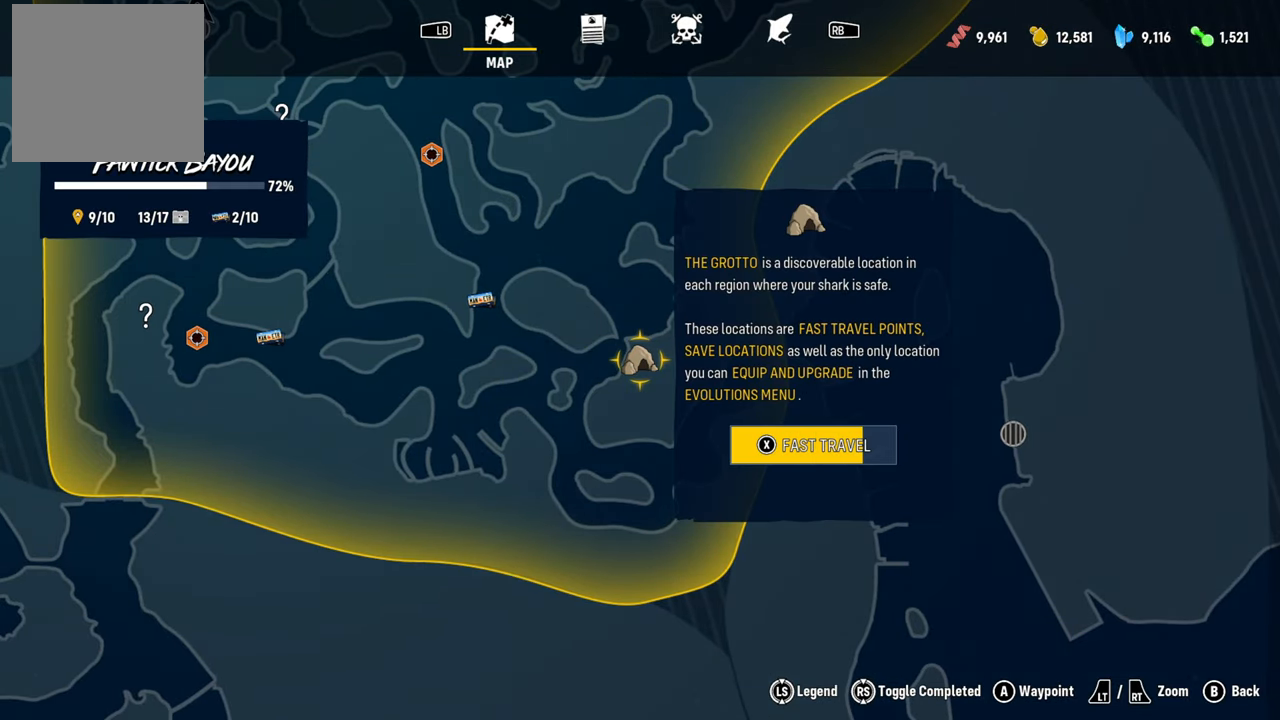
{"buttons": ["X"], "left_stick": "center", "right_stick": "center", "events": []}
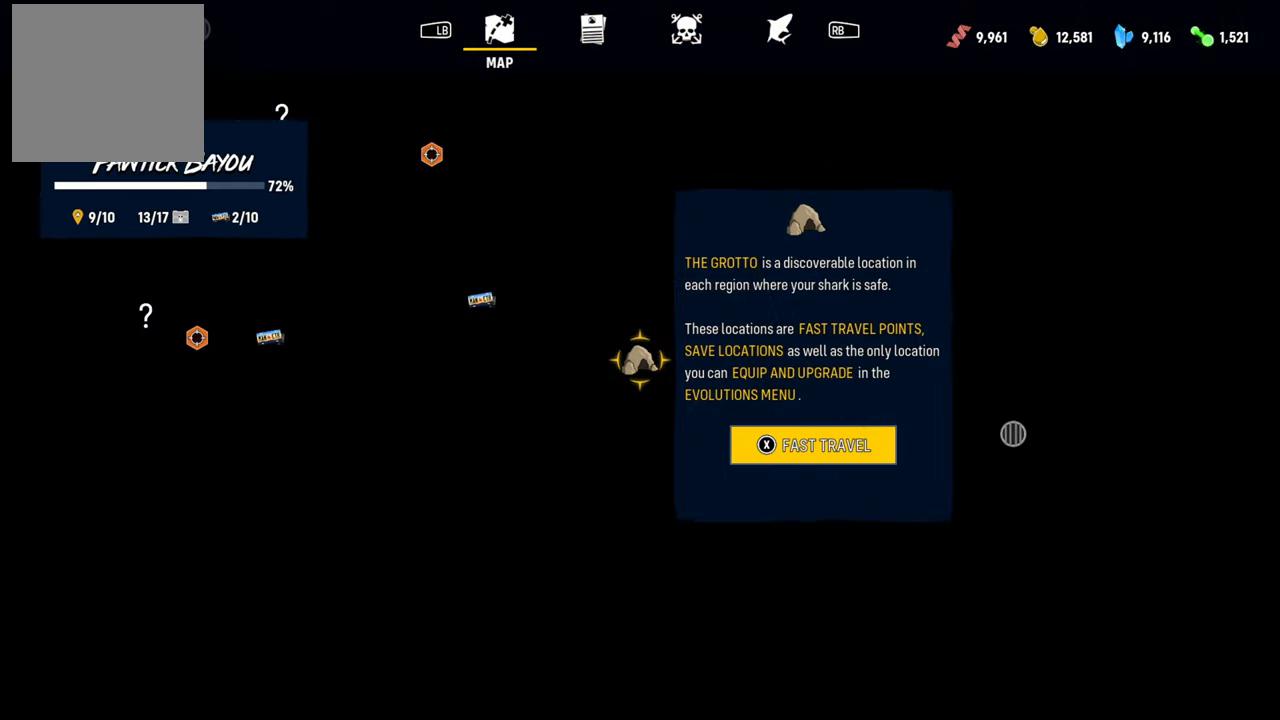
{"buttons": [], "left_stick": "center", "right_stick": "center", "events": [[320, "X", "up"]]}
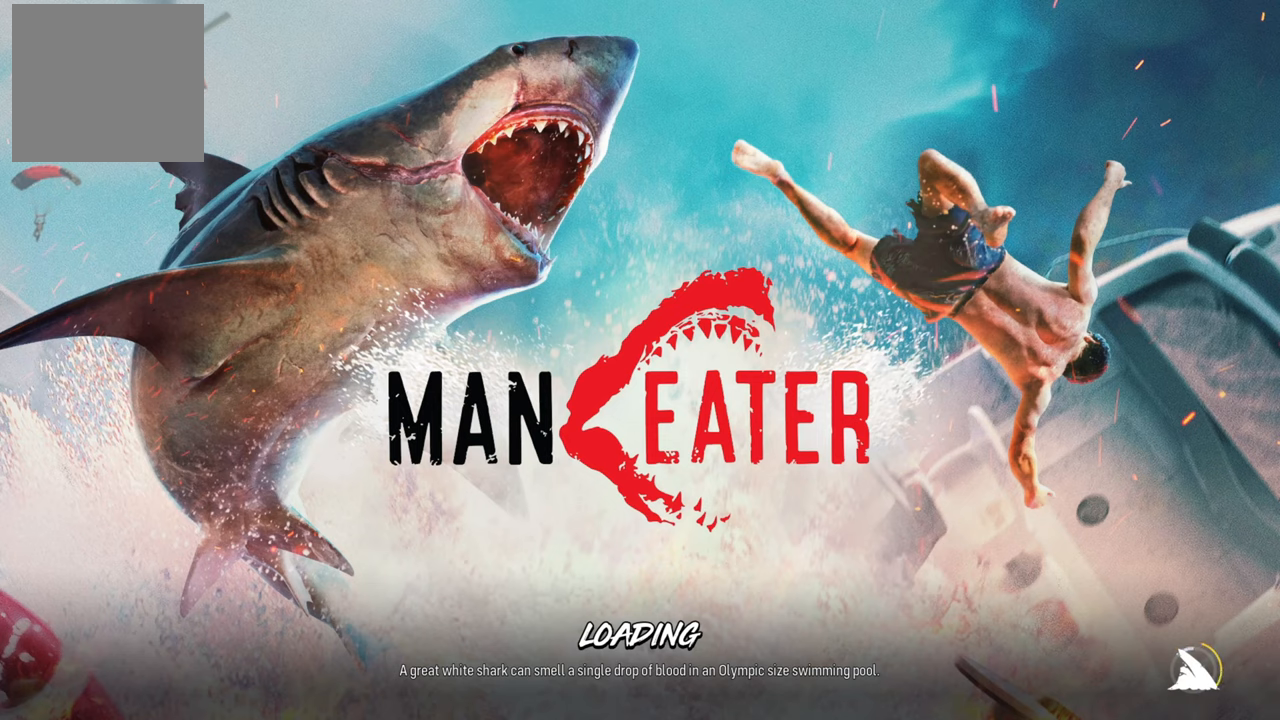
{"buttons": [], "left_stick": "center", "right_stick": "center", "events": []}
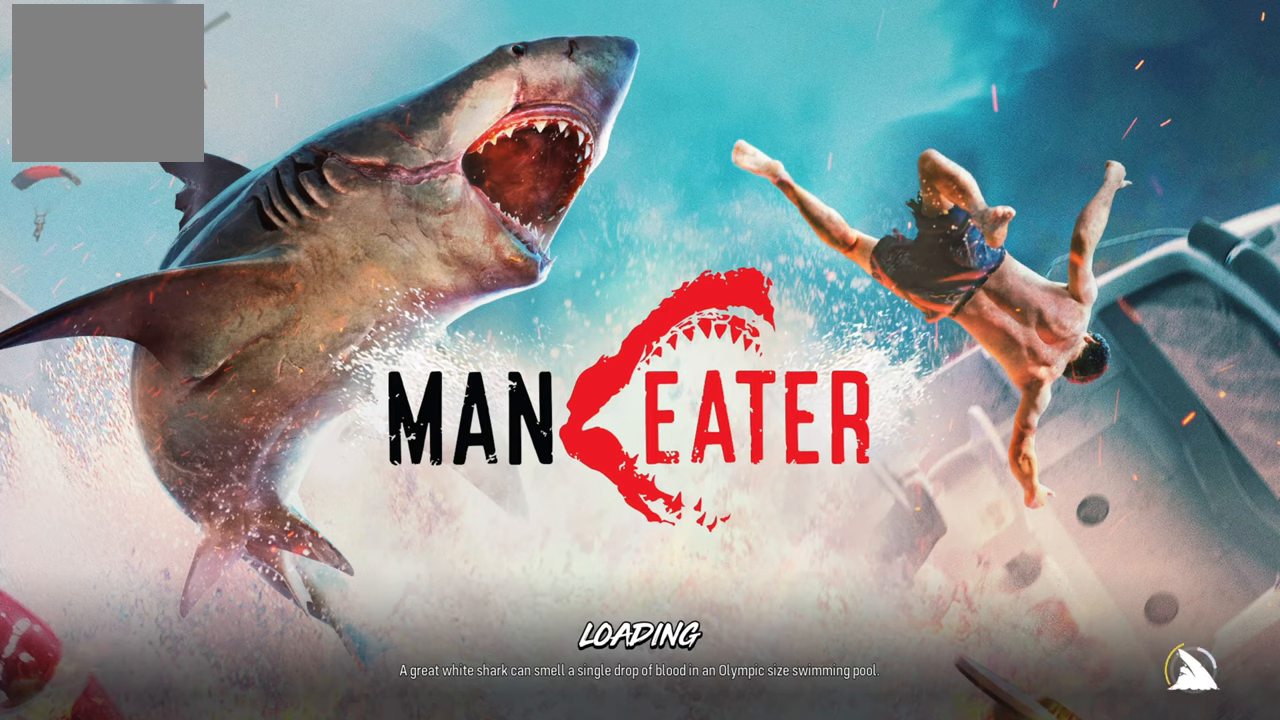
{"buttons": [], "left_stick": "center", "right_stick": "center", "events": []}
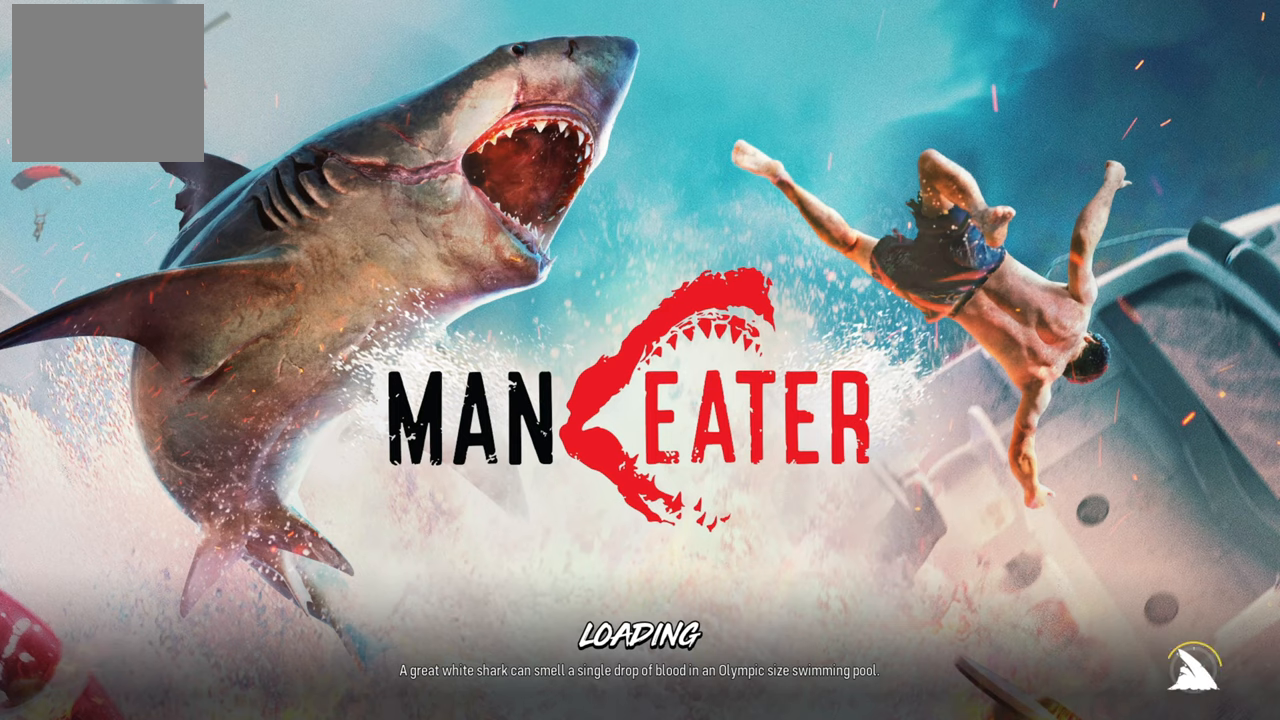
{"buttons": [], "left_stick": "center", "right_stick": "center", "events": []}
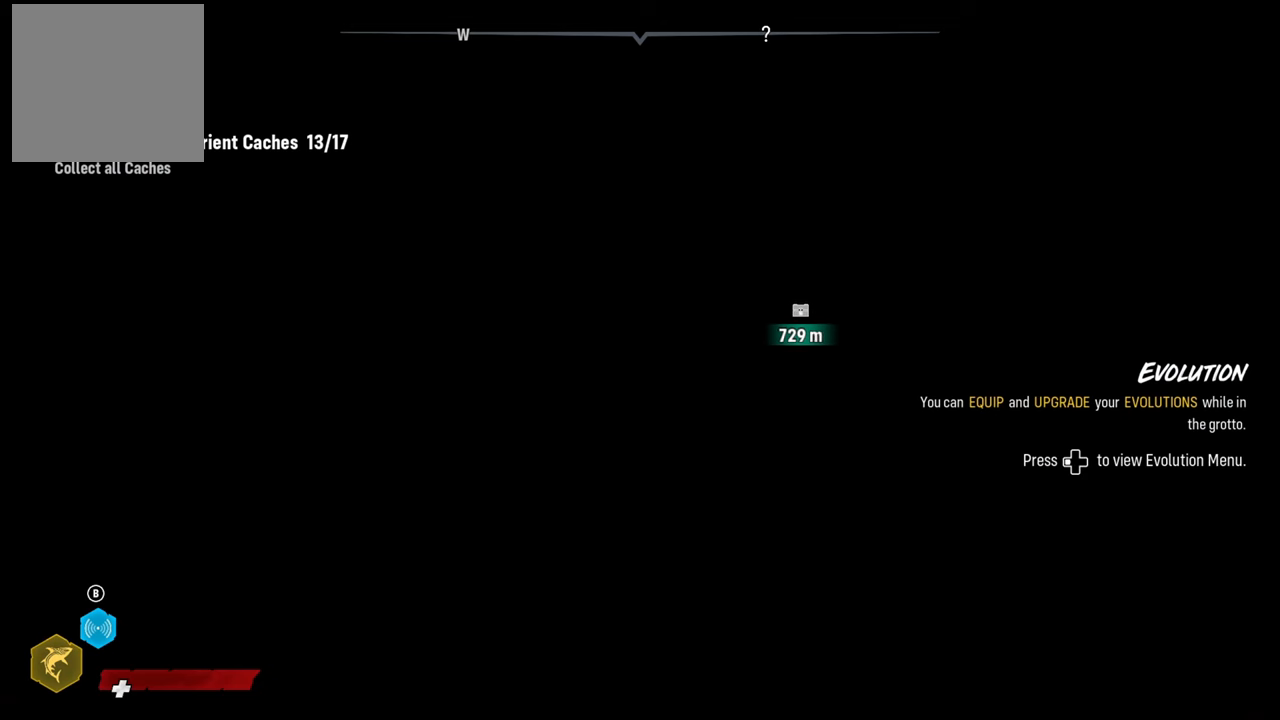
{"buttons": [], "left_stick": "center", "right_stick": "center", "events": []}
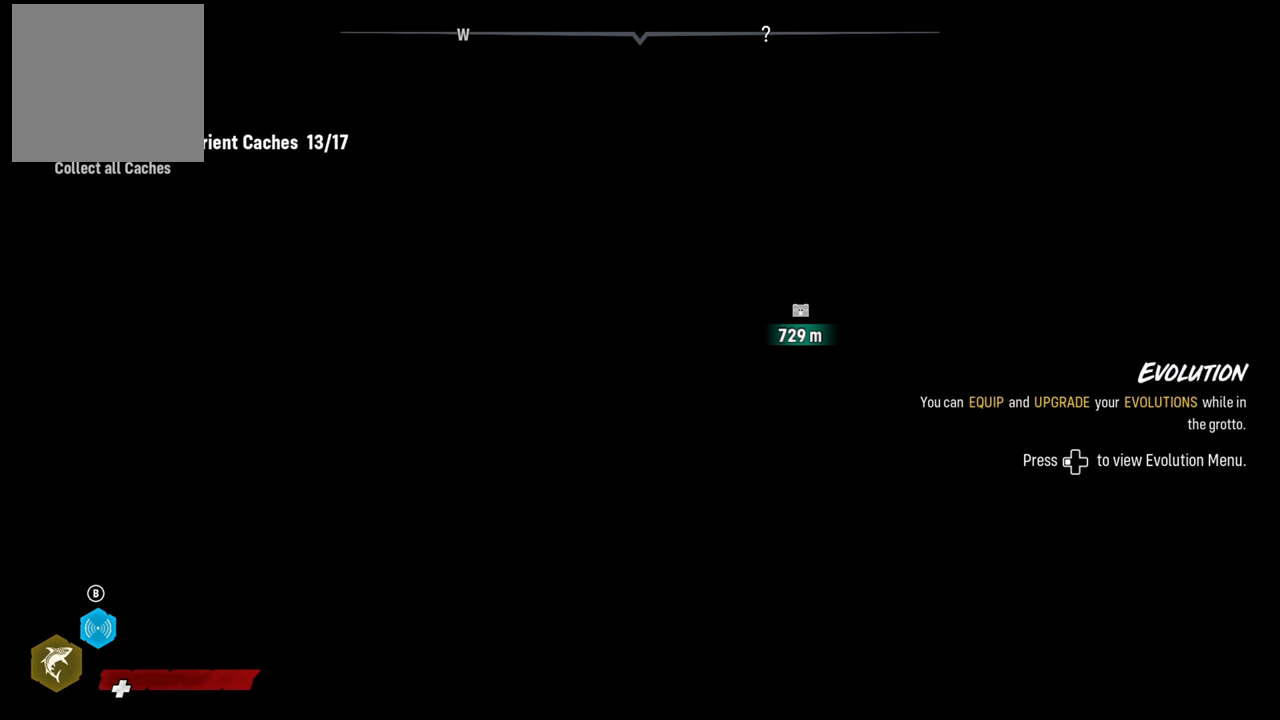
{"buttons": [], "left_stick": "center", "right_stick": "center", "events": []}
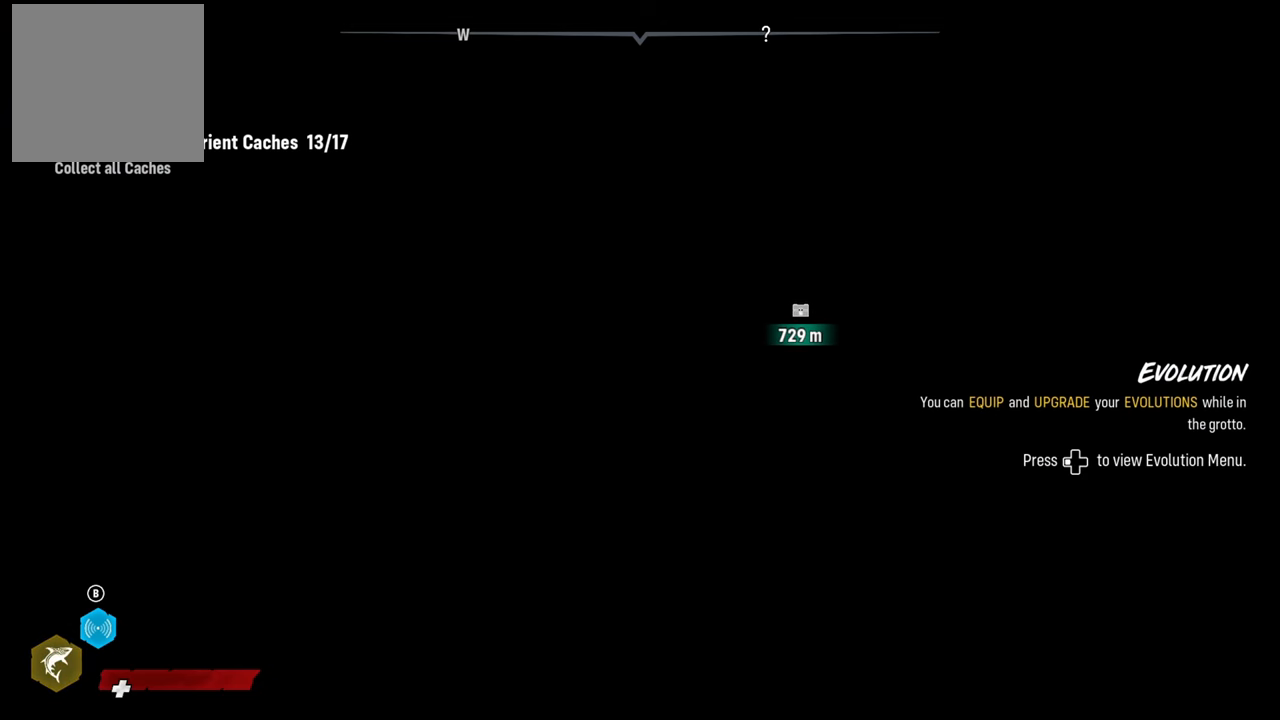
{"buttons": [], "left_stick": "center", "right_stick": "center", "events": []}
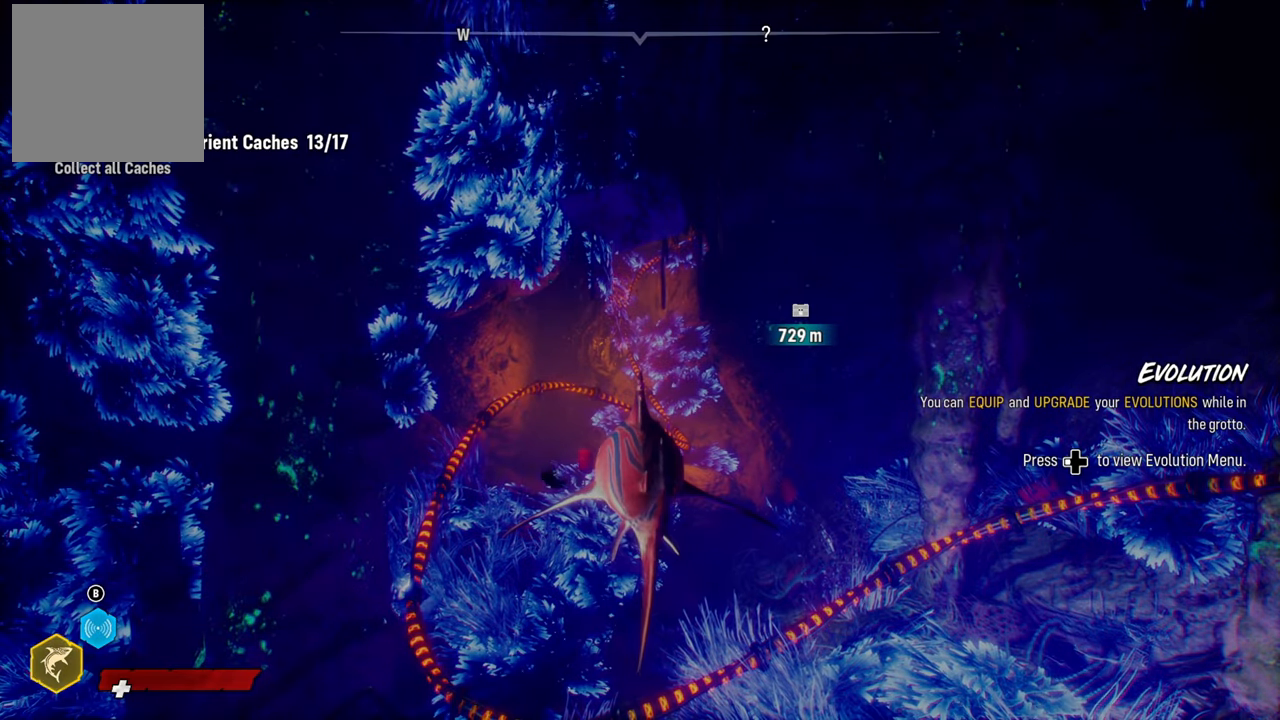
{"buttons": [], "left_stick": "center", "right_stick": "center", "events": []}
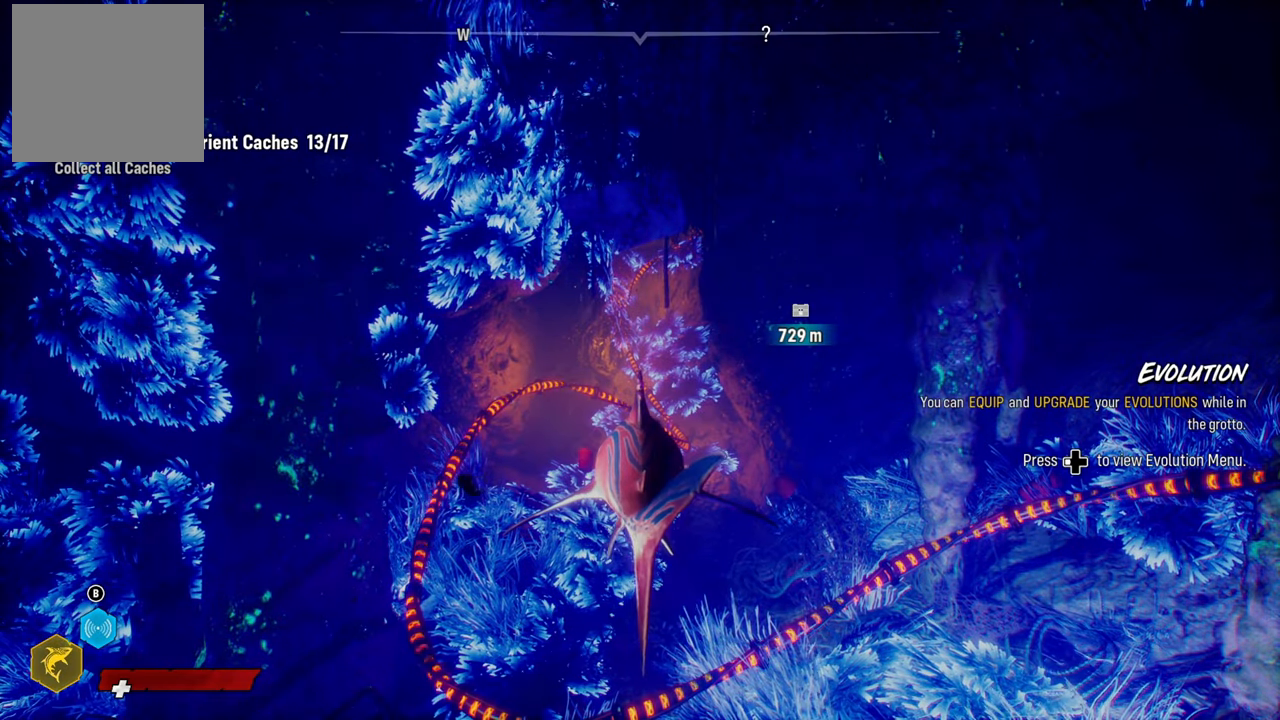
{"buttons": [], "left_stick": "center", "right_stick": "center", "events": []}
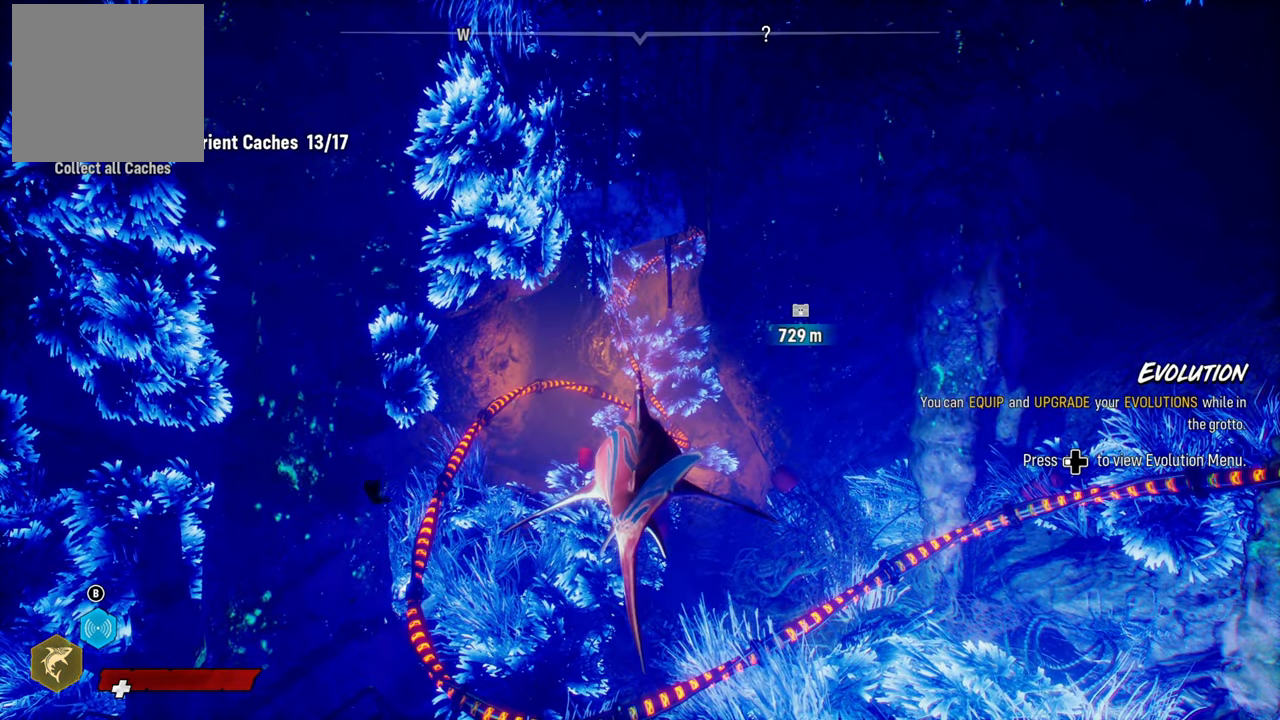
{"buttons": [], "left_stick": "center", "right_stick": "center", "events": []}
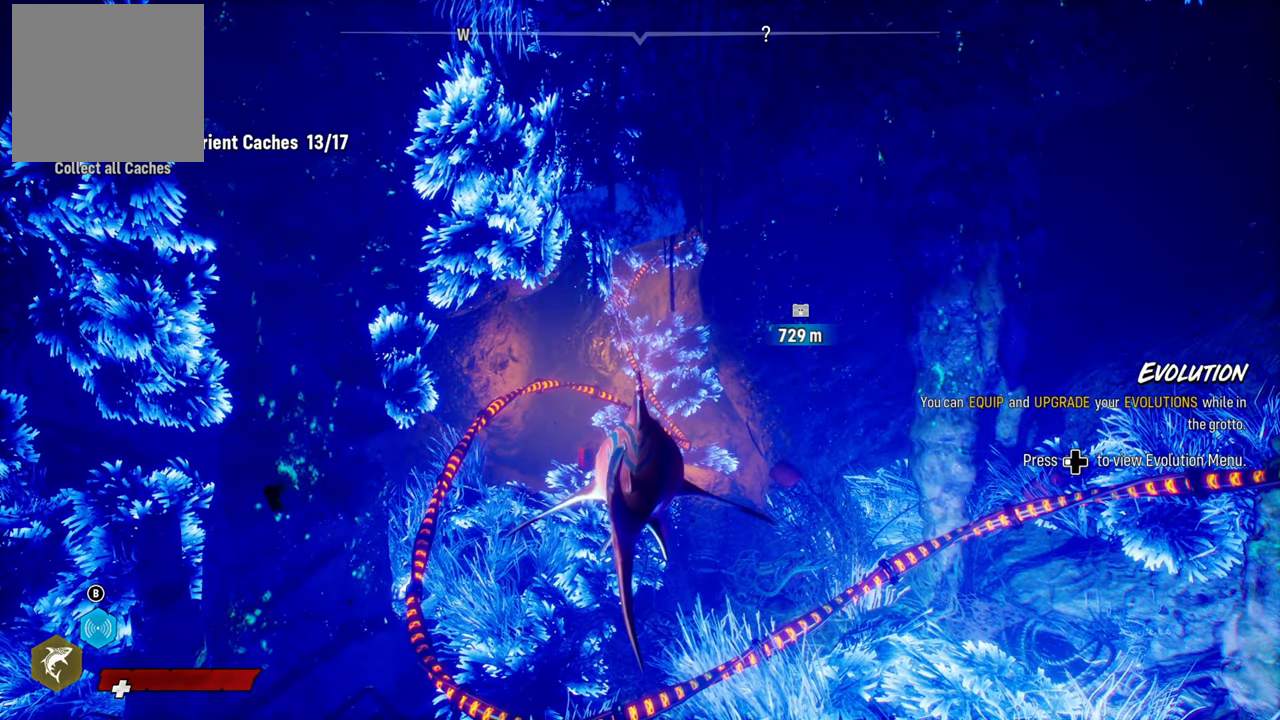
{"buttons": [], "left_stick": "center", "right_stick": "center", "events": [[200, "left_stick", "right"], [280, "left_stick", "center"]]}
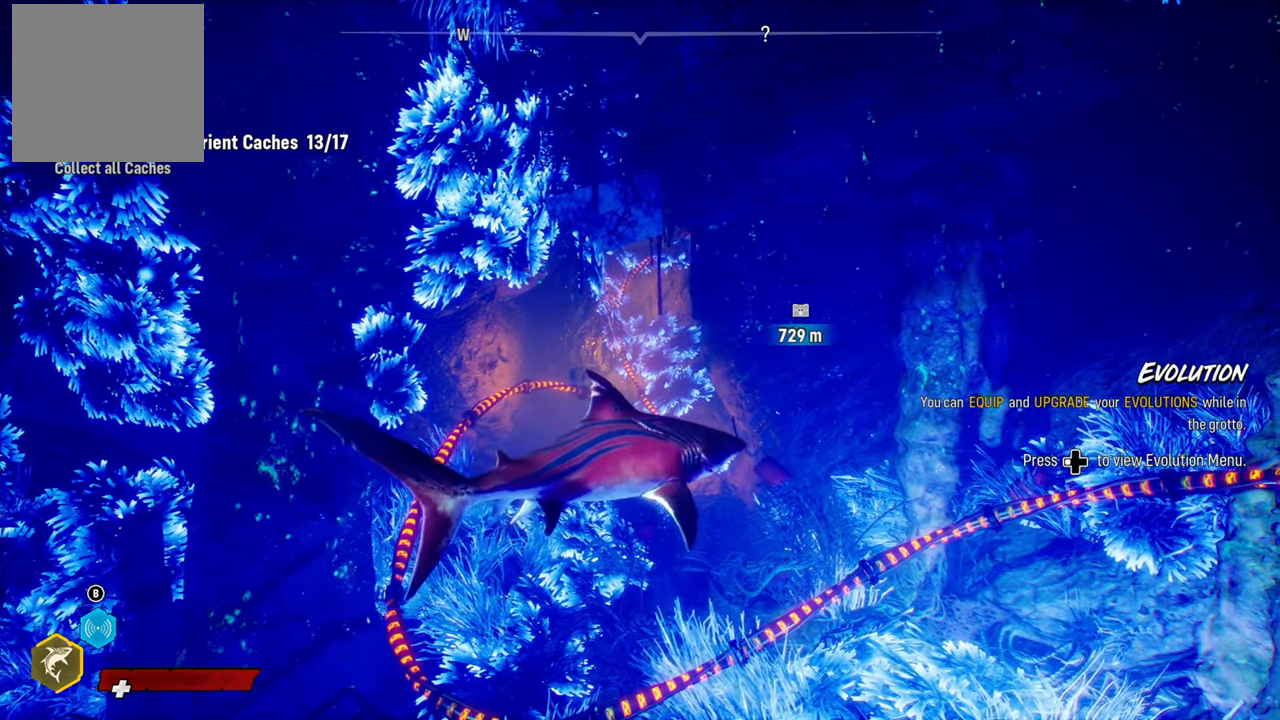
{"buttons": [], "left_stick": "center", "right_stick": "center", "events": []}
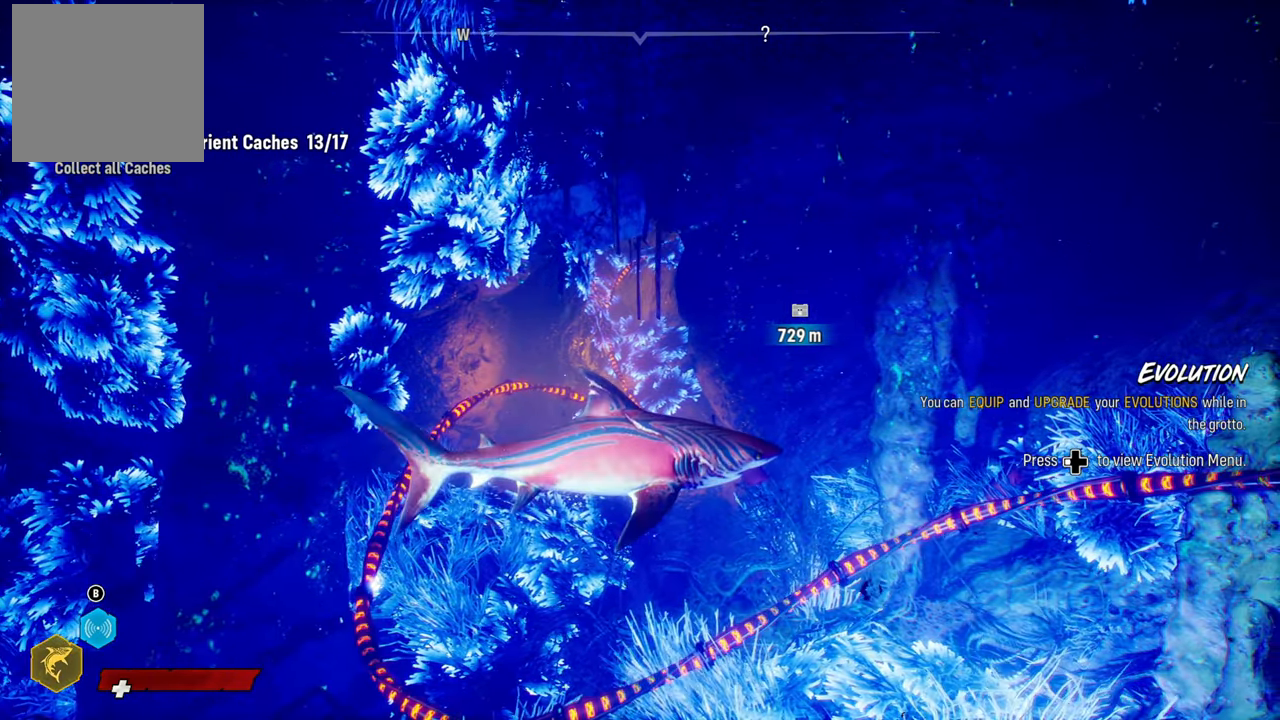
{"buttons": [], "left_stick": "center", "right_stick": "center", "events": [[200, "DPAD_UP", "down"], [320, "DPAD_UP", "up"]]}
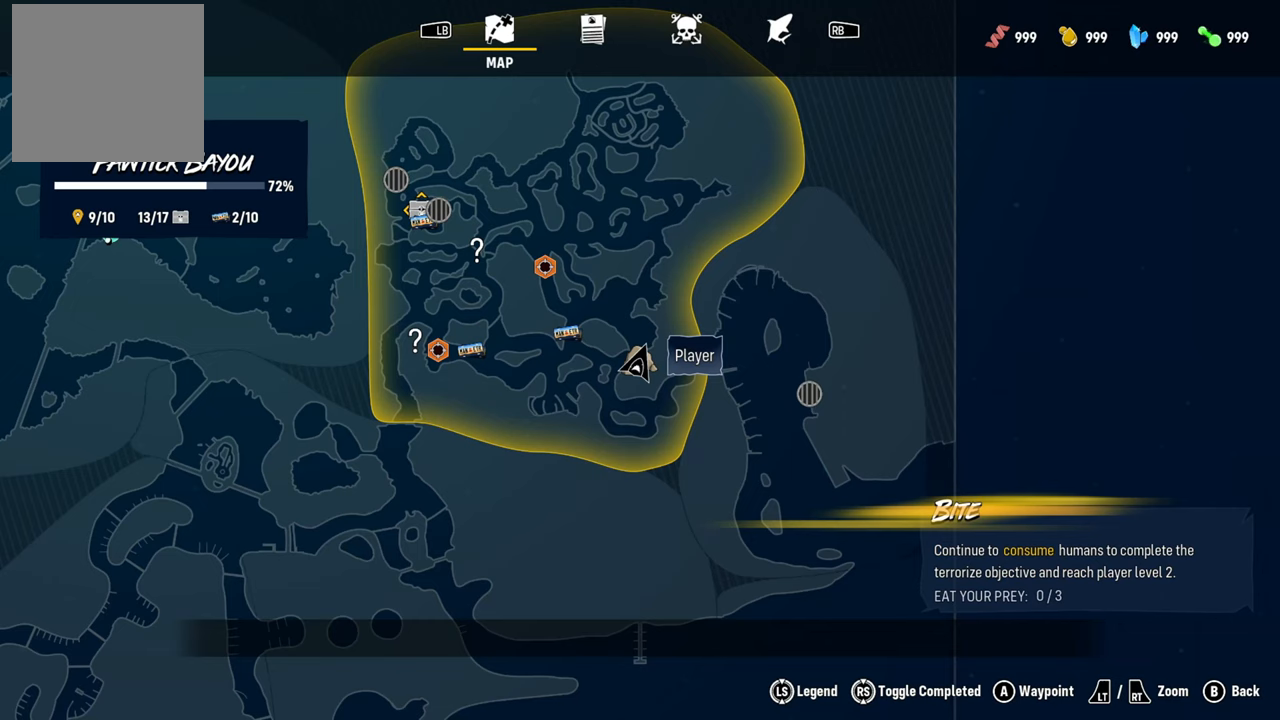
{"buttons": [], "left_stick": "center", "right_stick": "center", "events": []}
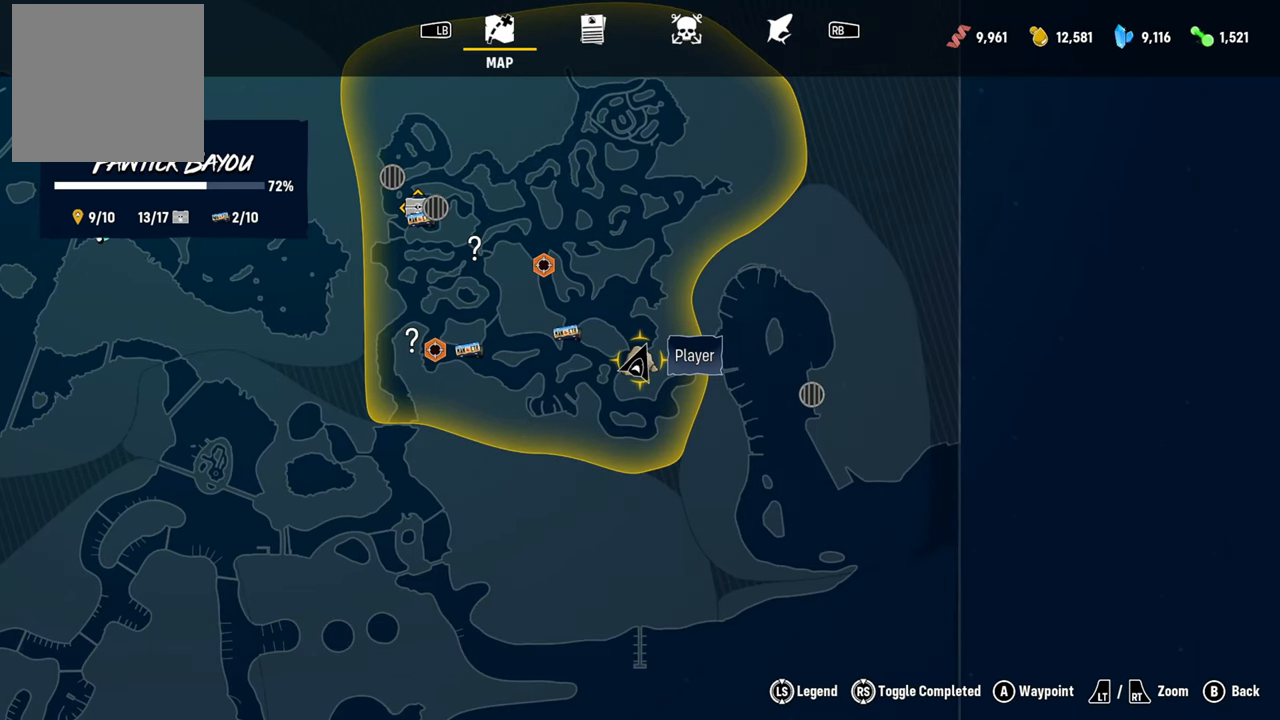
{"buttons": [], "left_stick": "center", "right_stick": "center", "events": []}
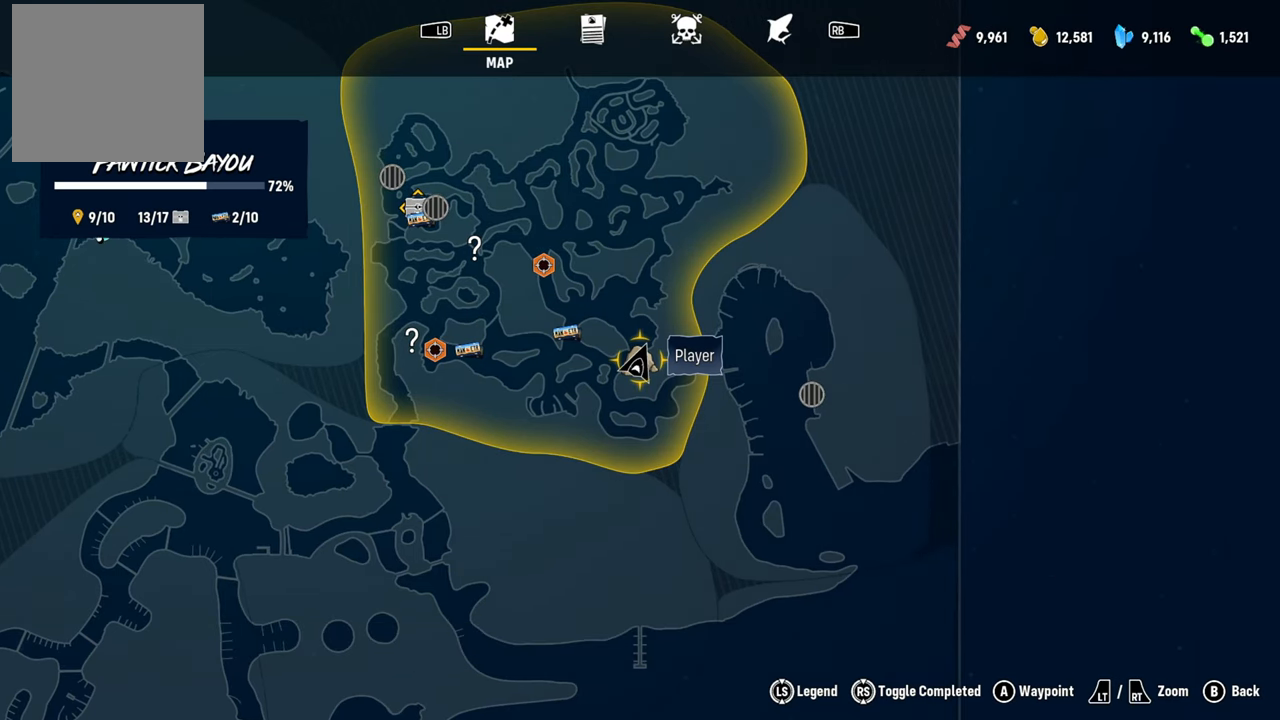
{"buttons": [], "left_stick": "center", "right_stick": "center", "events": []}
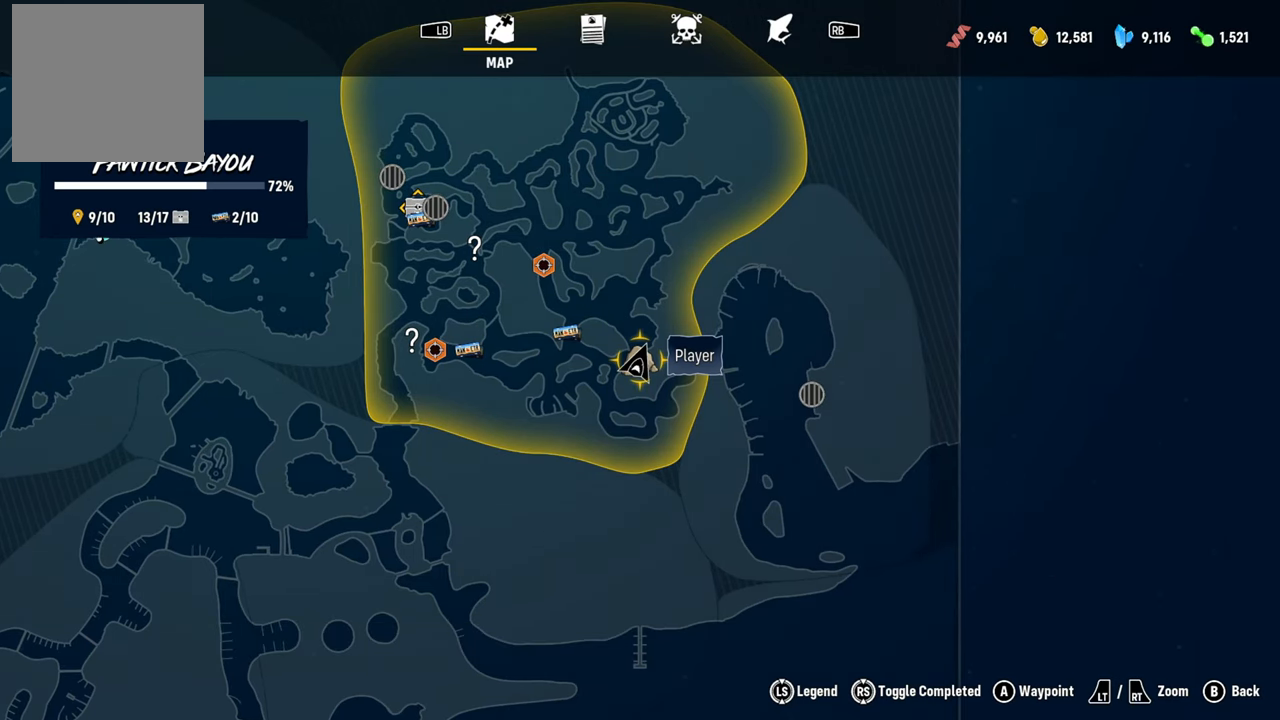
{"buttons": [], "left_stick": "center", "right_stick": "center", "events": []}
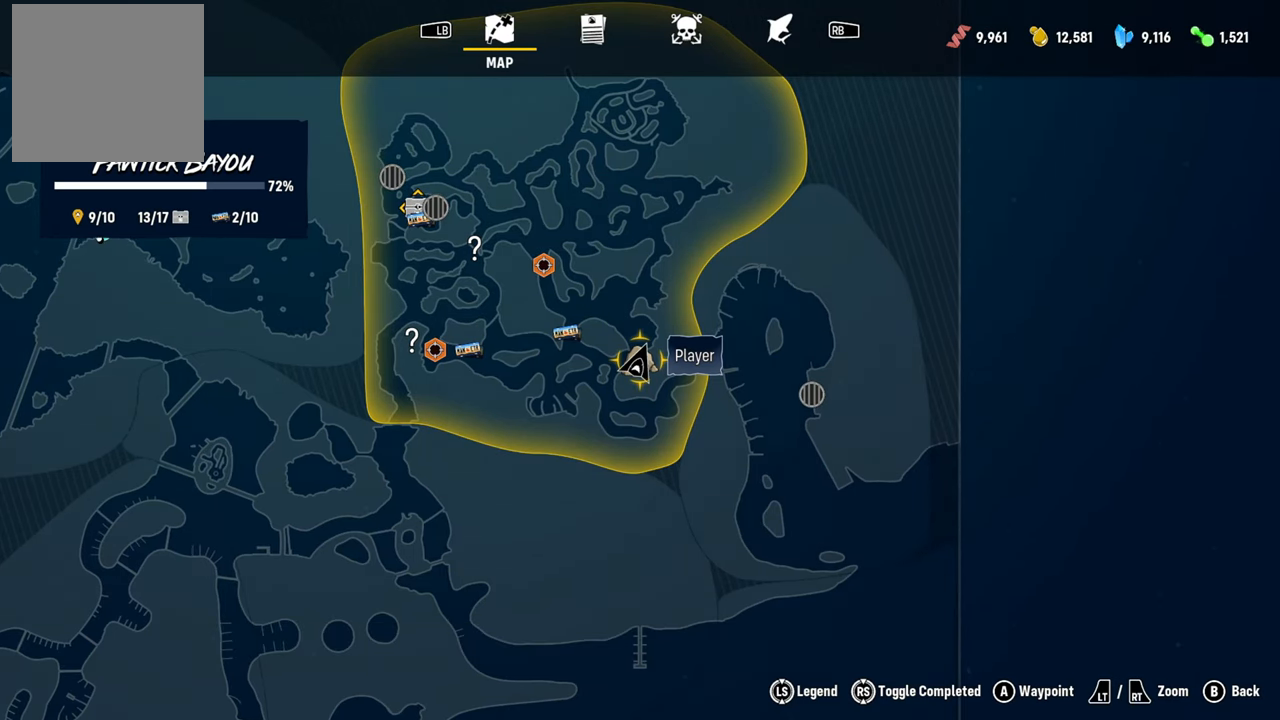
{"buttons": ["B"], "left_stick": "center", "right_stick": "center", "events": [[400, "B", "down"]]}
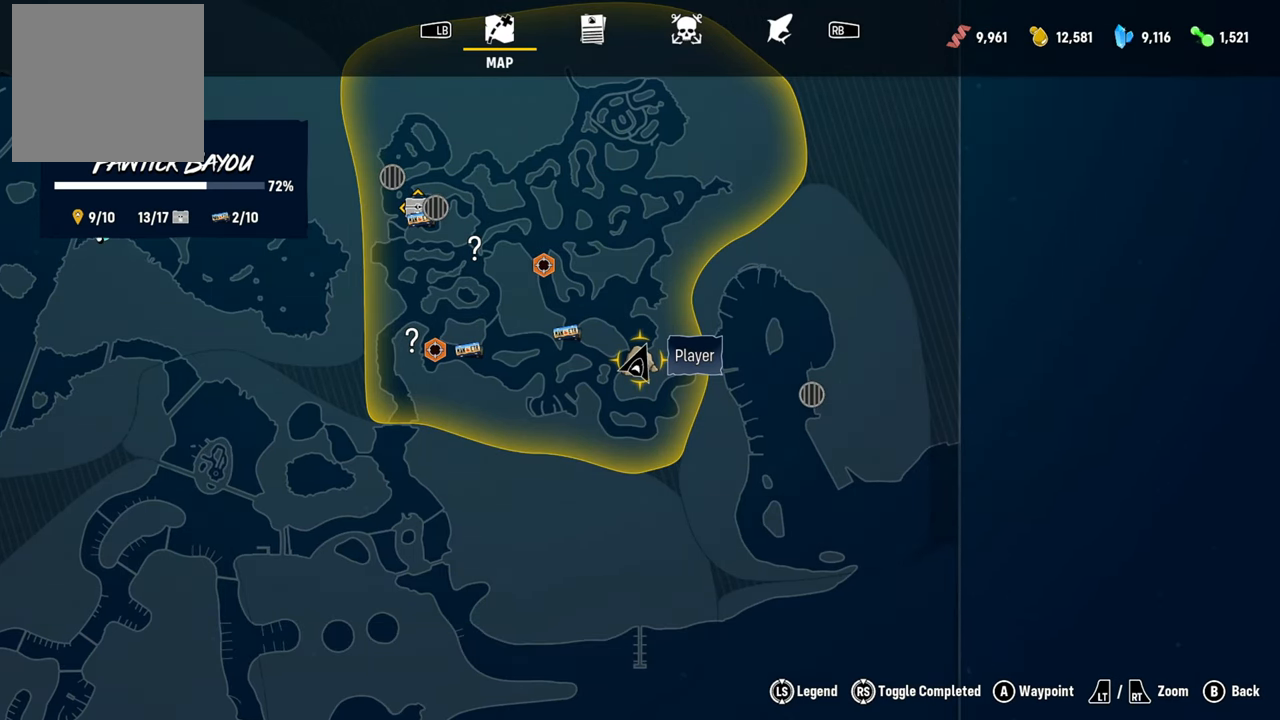
{"buttons": [], "left_stick": "center", "right_stick": "center", "events": [[40, "B", "up"]]}
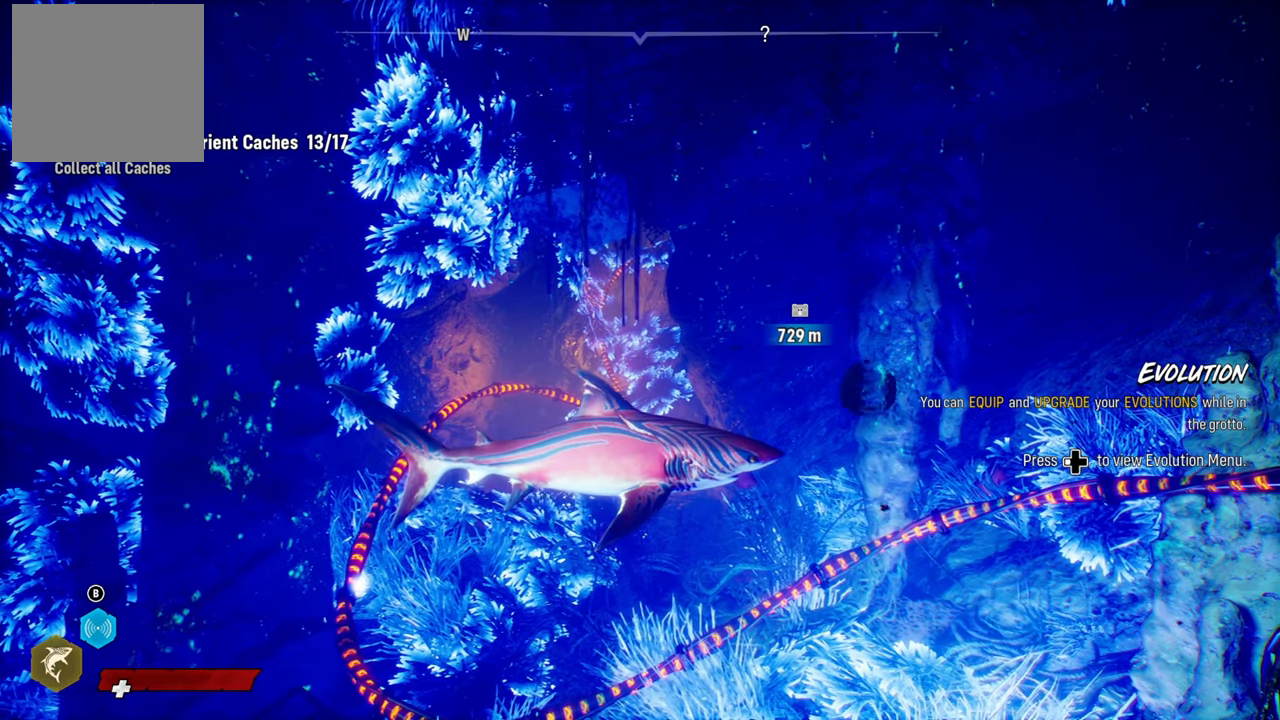
{"buttons": [], "left_stick": "center", "right_stick": "center", "events": []}
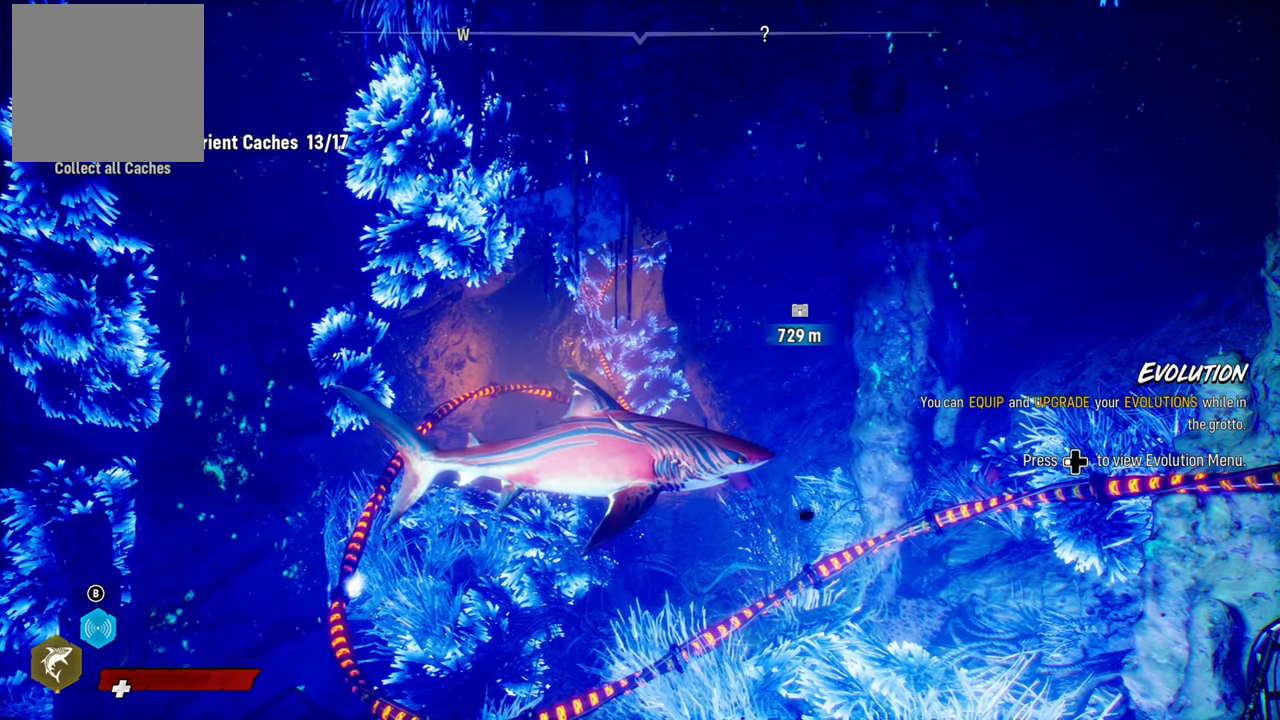
{"buttons": [], "left_stick": "center", "right_stick": "center", "events": []}
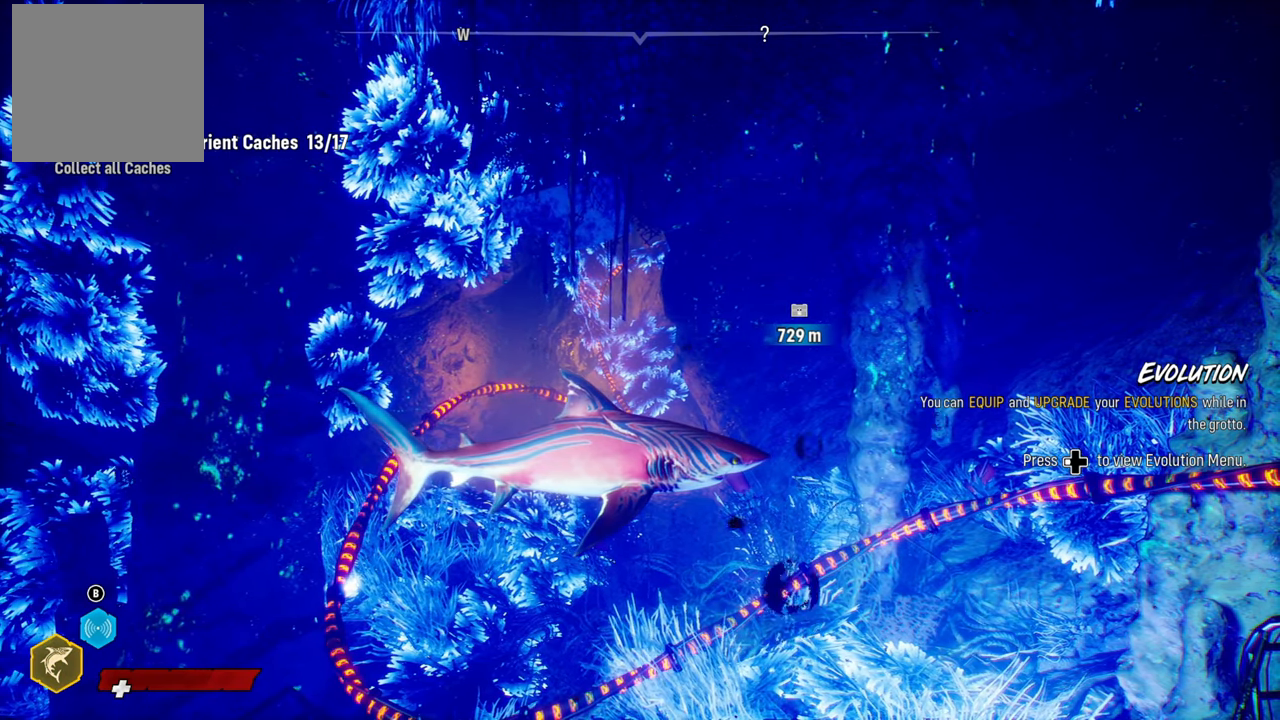
{"buttons": [], "left_stick": "center", "right_stick": "center", "events": [[220, "DPAD_LEFT", "down"], [360, "DPAD_LEFT", "up"]]}
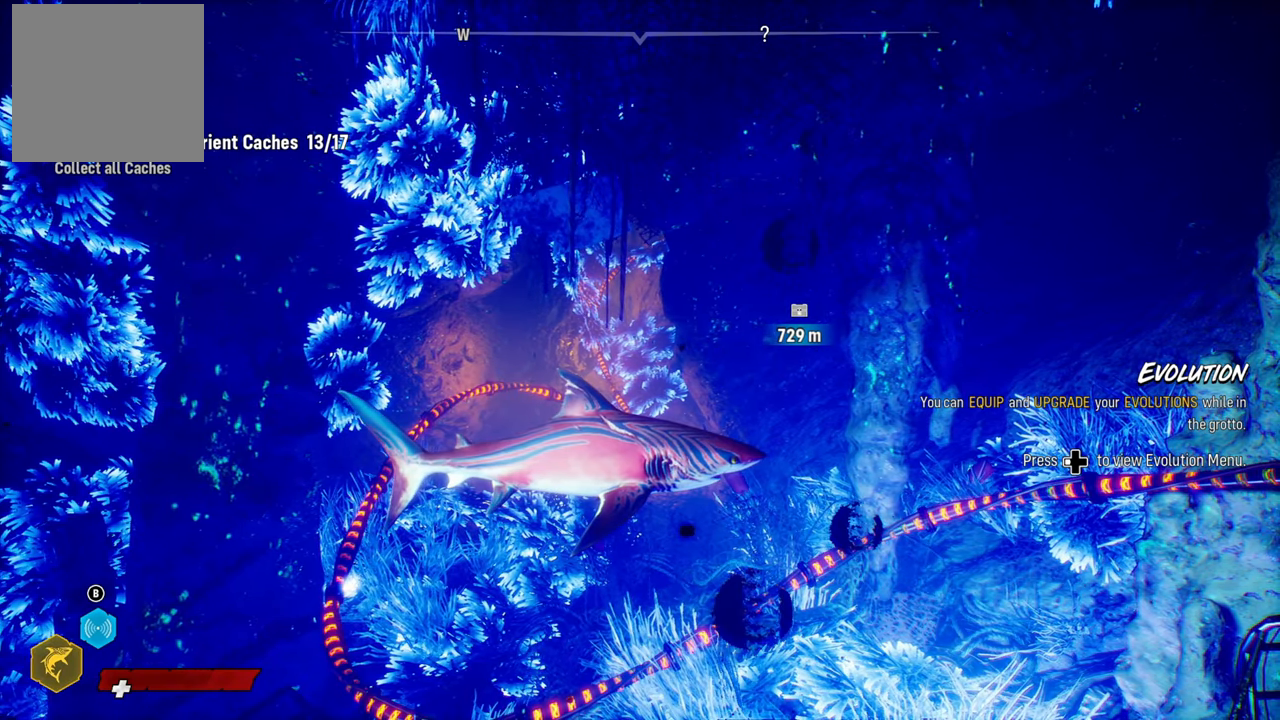
{"buttons": [], "left_stick": "center", "right_stick": "center", "events": []}
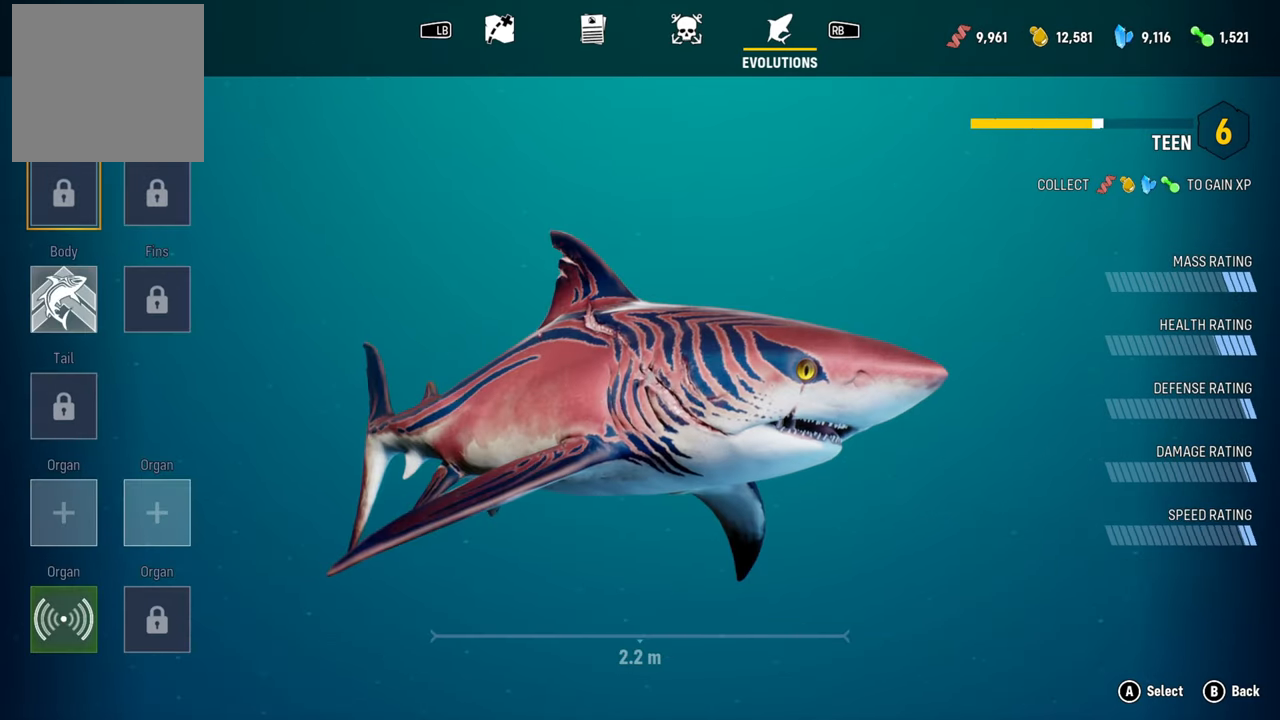
{"buttons": [], "left_stick": "center", "right_stick": "center", "events": [[360, "left_stick", "up"], [440, "left_stick", "center"]]}
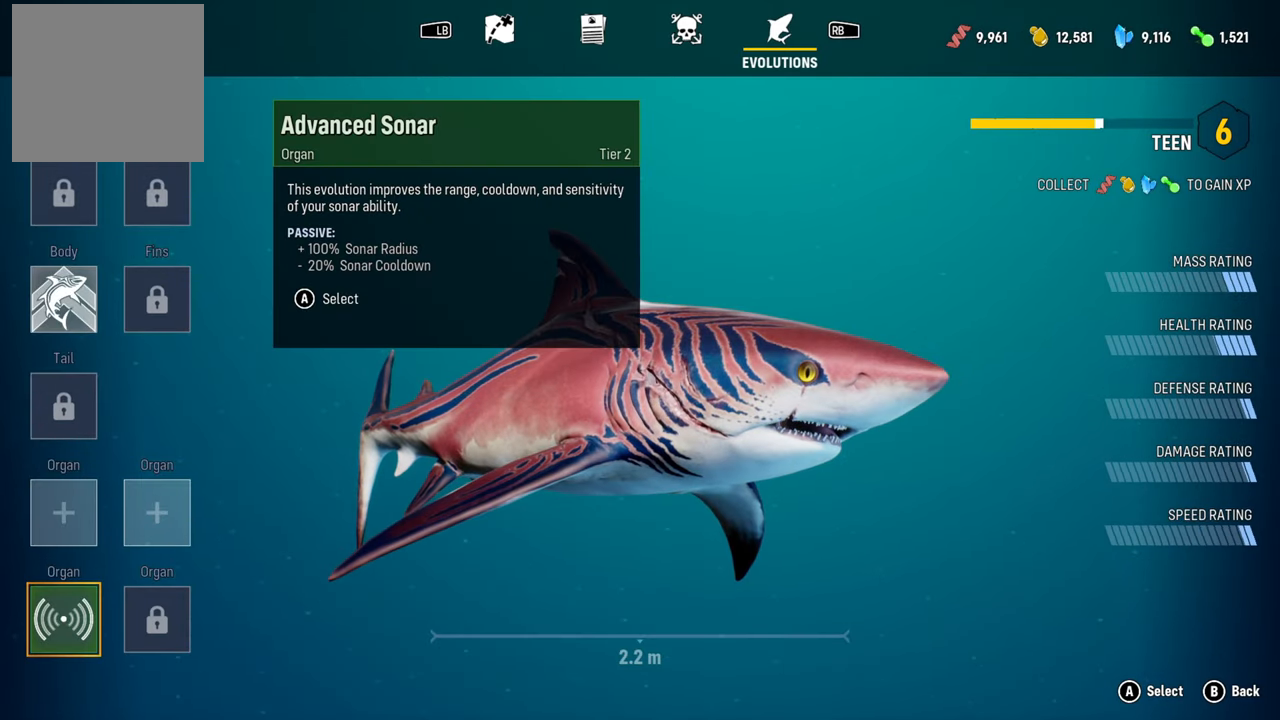
{"buttons": [], "left_stick": "up", "right_stick": "center", "events": [[380, "left_stick", "up"]]}
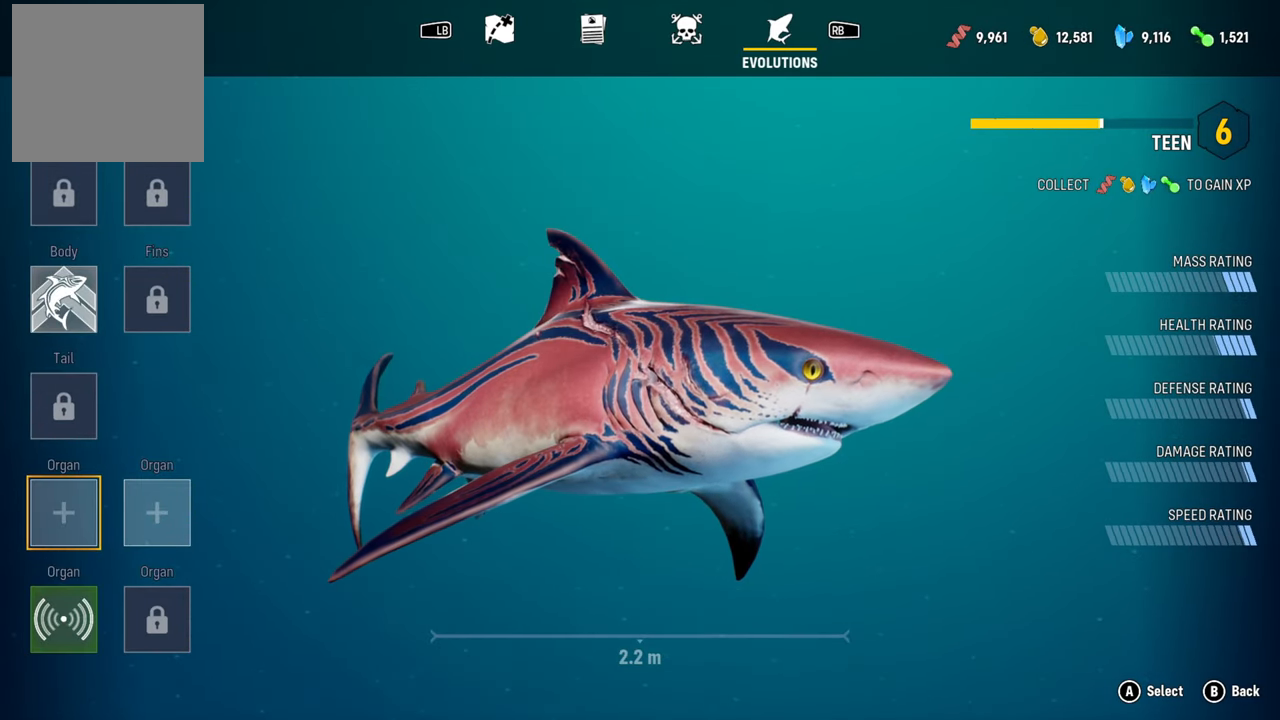
{"buttons": [], "left_stick": "center", "right_stick": "center", "events": [[60, "left_stick", "center"], [260, "left_stick", "up"], [400, "left_stick", "center"]]}
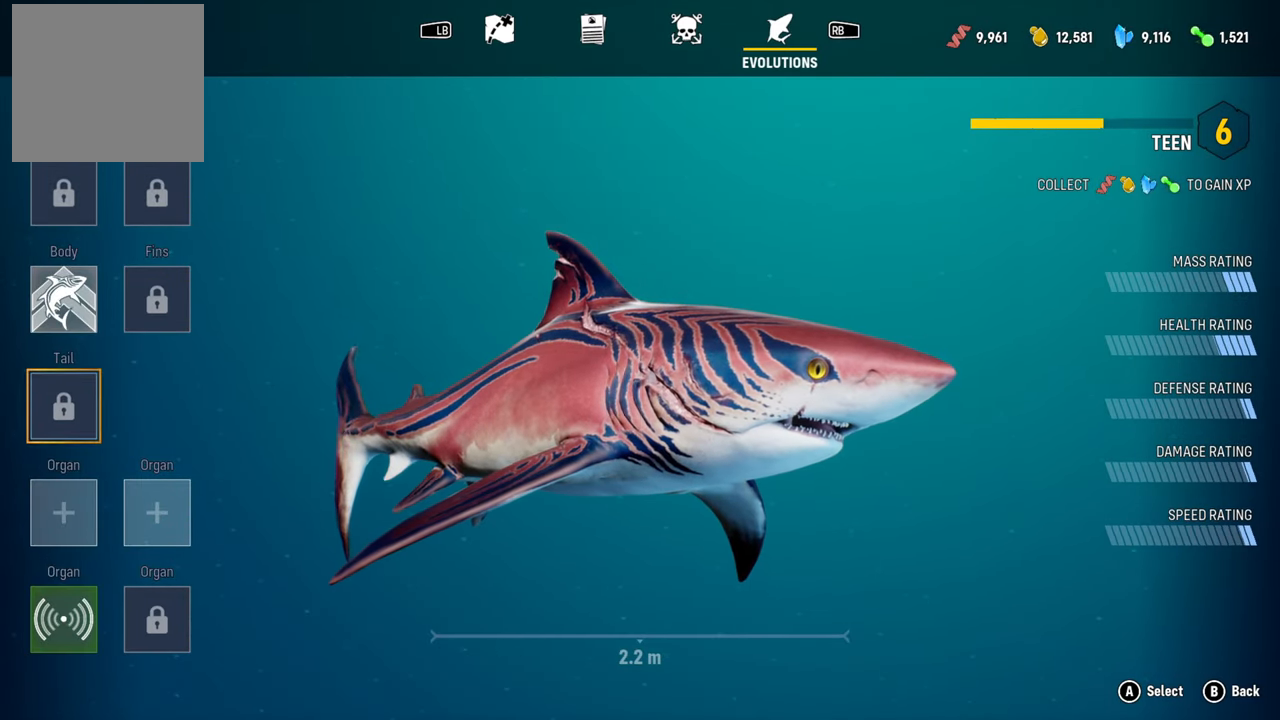
{"buttons": [], "left_stick": "center", "right_stick": "center", "events": [[100, "left_stick", "up"], [180, "left_stick", "center"]]}